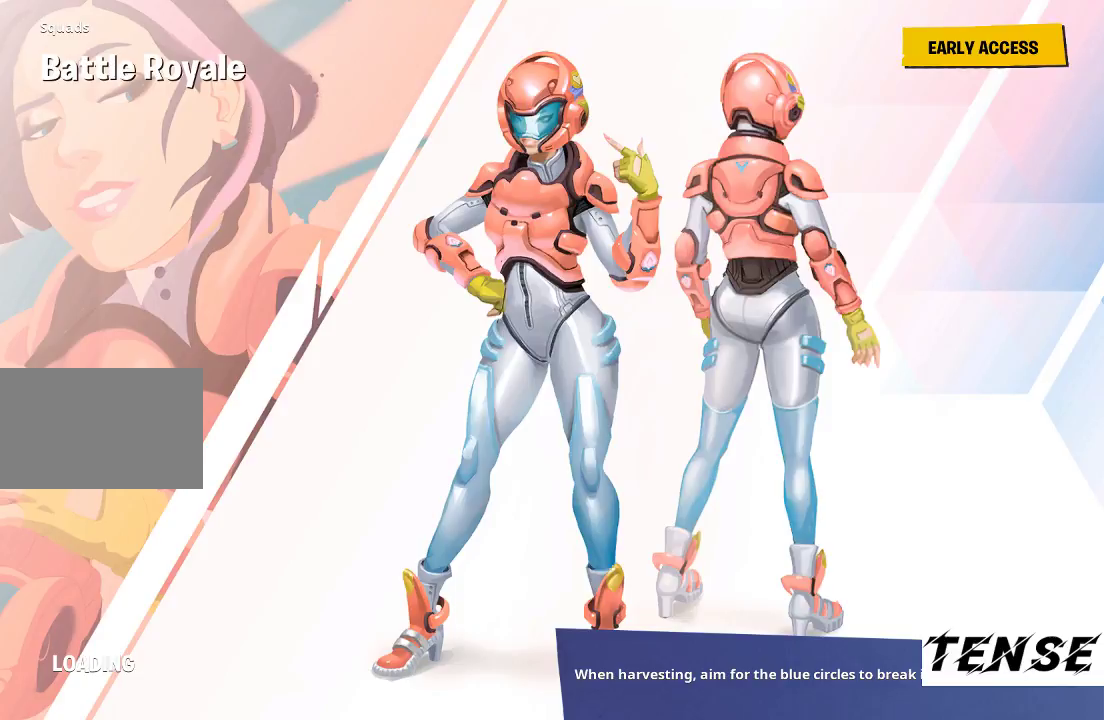
Gameplay with keyboard and mouse; each line is a JSON object with the keys and mouse buttons held at the frame after it. "events" lists presses ("down") and releases ("up") of "1", "2", "3", "4", "5", "a", "alt", "c", "caps_lock", "ctrl", "d", "e", "f", "g", "q", "r", "s", "shift", "space", "t", "tab", "v", "w", "x", "z", "mouse_left", "mouse_wheel" and "mouse_right" between this image and that frame as [ms after this image, input, new state], when the widget could be followed in between. "mouse_left", "mouse_wheel", "mouse_right" = the "left", "wheel", "right" buttons of the "mouse" list. No other keys are recorded. "wheel" means that the mouse wheel is clicked or scrolled. Not read: mouse_move.
{"keys": ["ctrl"], "mouse": [], "events": []}
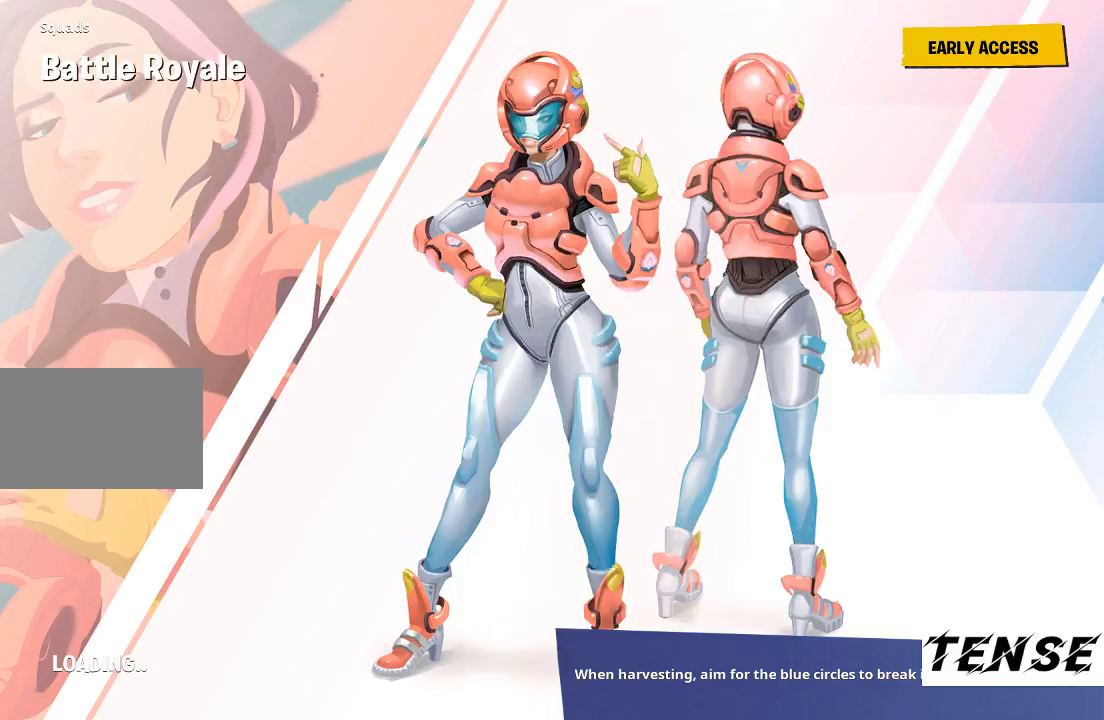
{"keys": ["ctrl"], "mouse": [], "events": []}
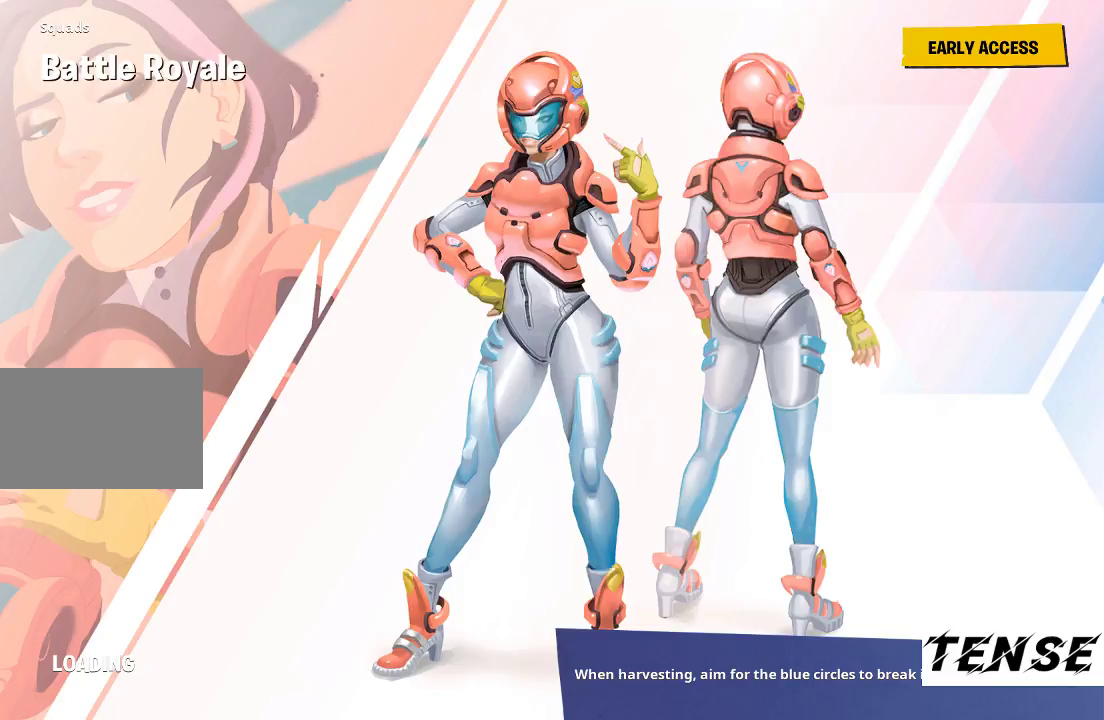
{"keys": ["ctrl"], "mouse": [], "events": []}
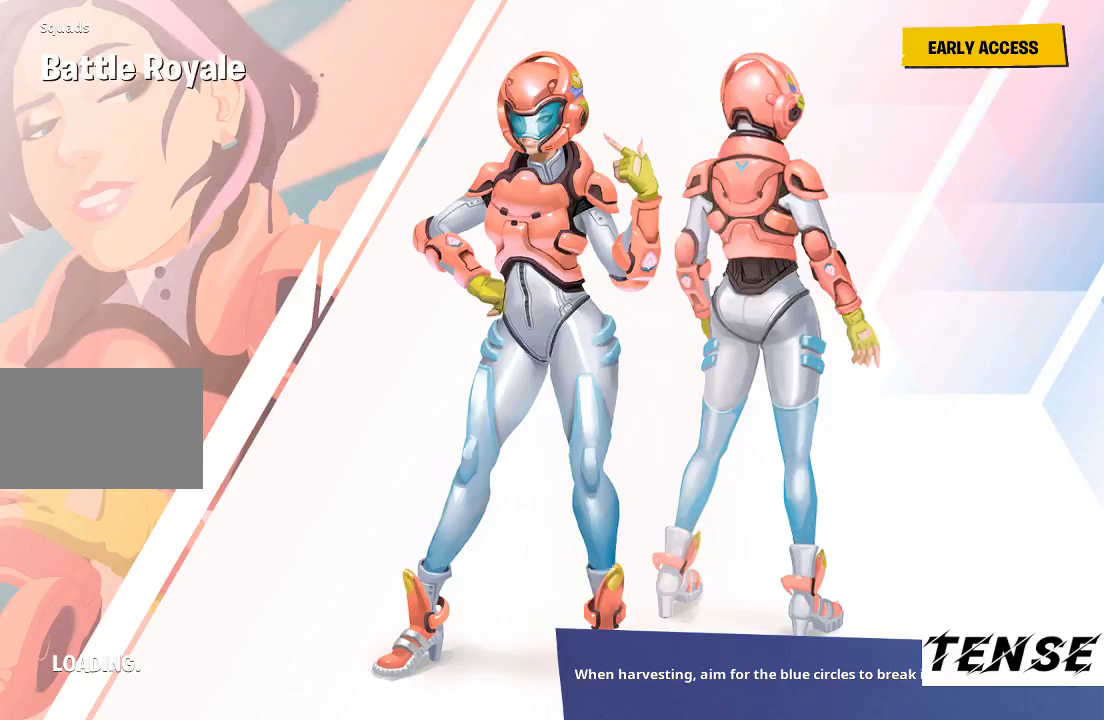
{"keys": ["ctrl"], "mouse": [], "events": []}
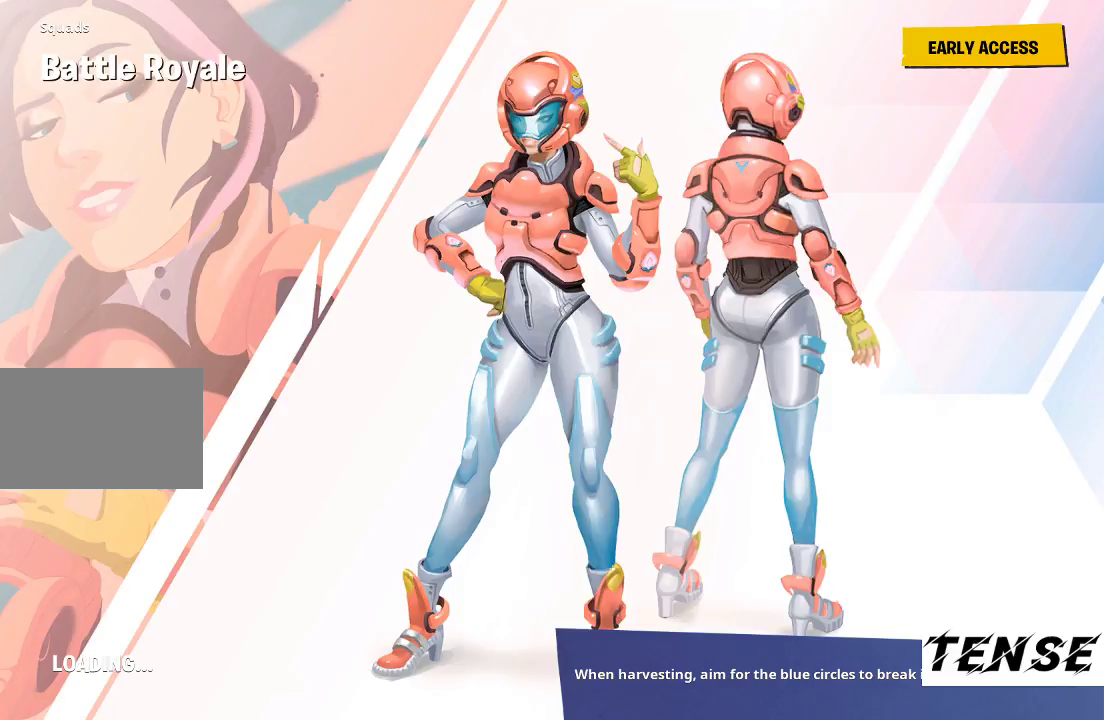
{"keys": [], "mouse": [], "events": [[233, "ctrl", "up"]]}
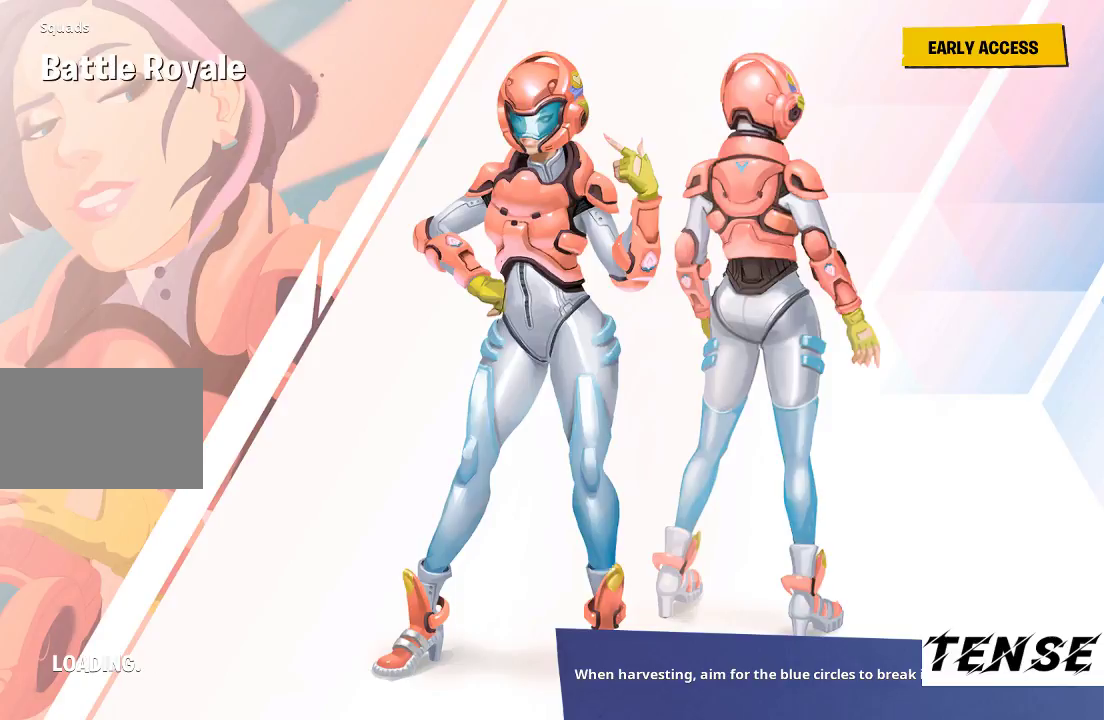
{"keys": ["ctrl"], "mouse": [], "events": [[167, "ctrl", "down"]]}
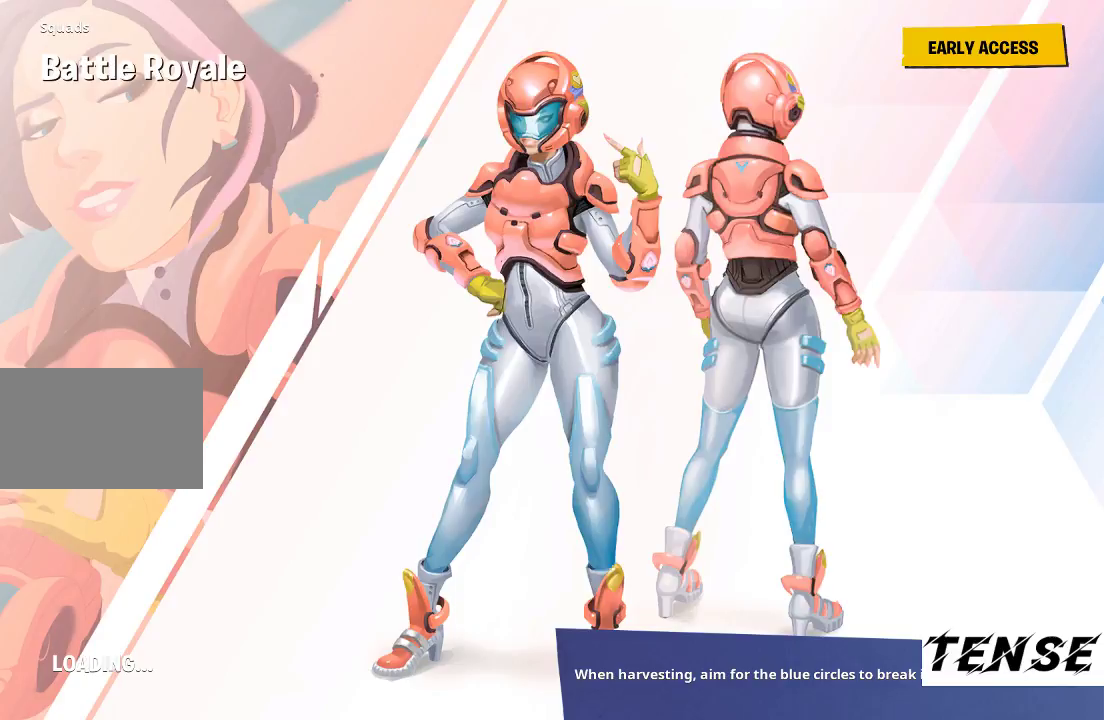
{"keys": [], "mouse": [], "events": [[133, "ctrl", "up"], [167, "shift", "down"], [433, "shift", "up"]]}
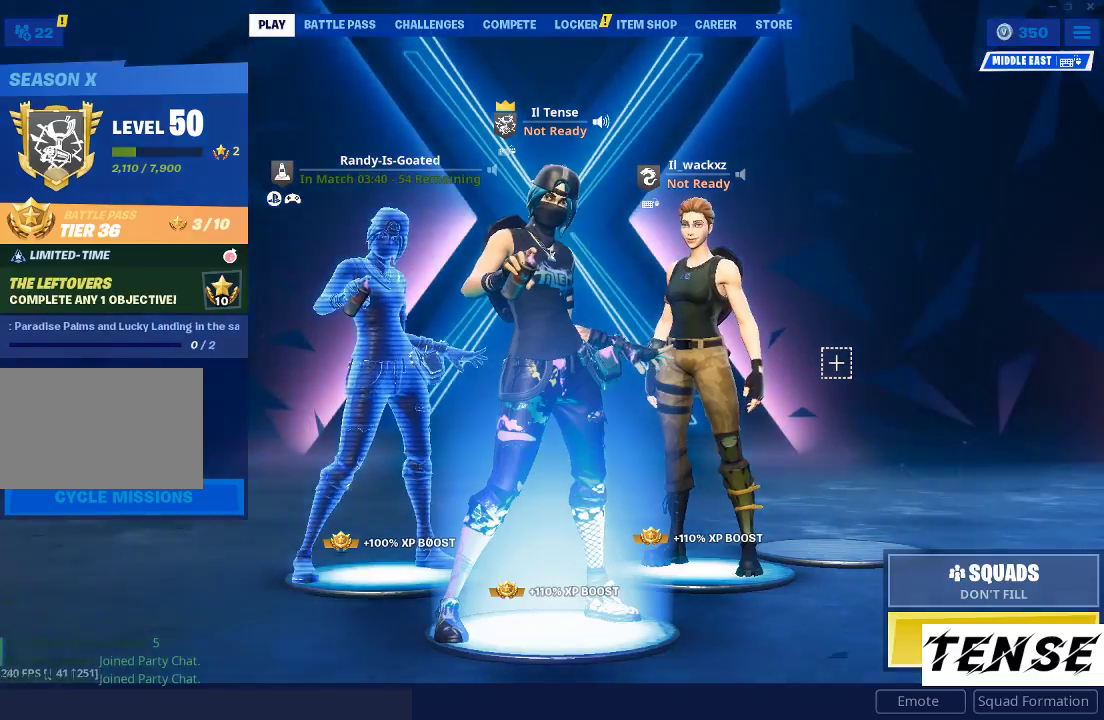
{"keys": ["ctrl"], "mouse": [], "events": [[100, "ctrl", "down"]]}
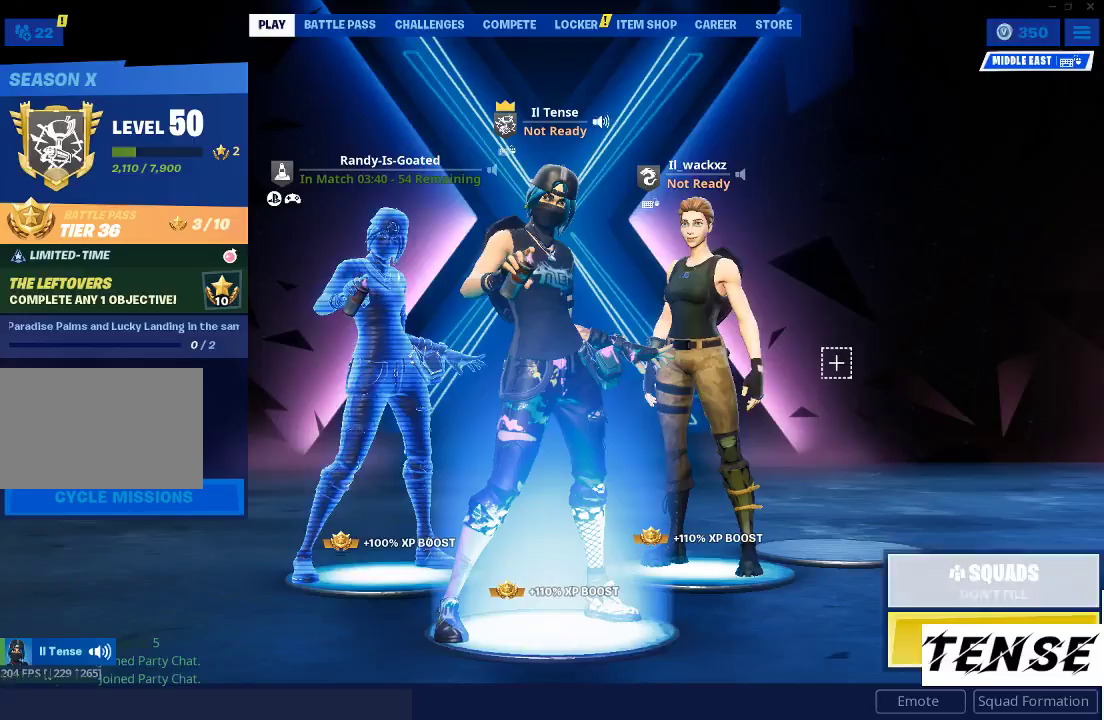
{"keys": ["shift"], "mouse": [], "events": [[100, "ctrl", "up"], [100, "shift", "down"]]}
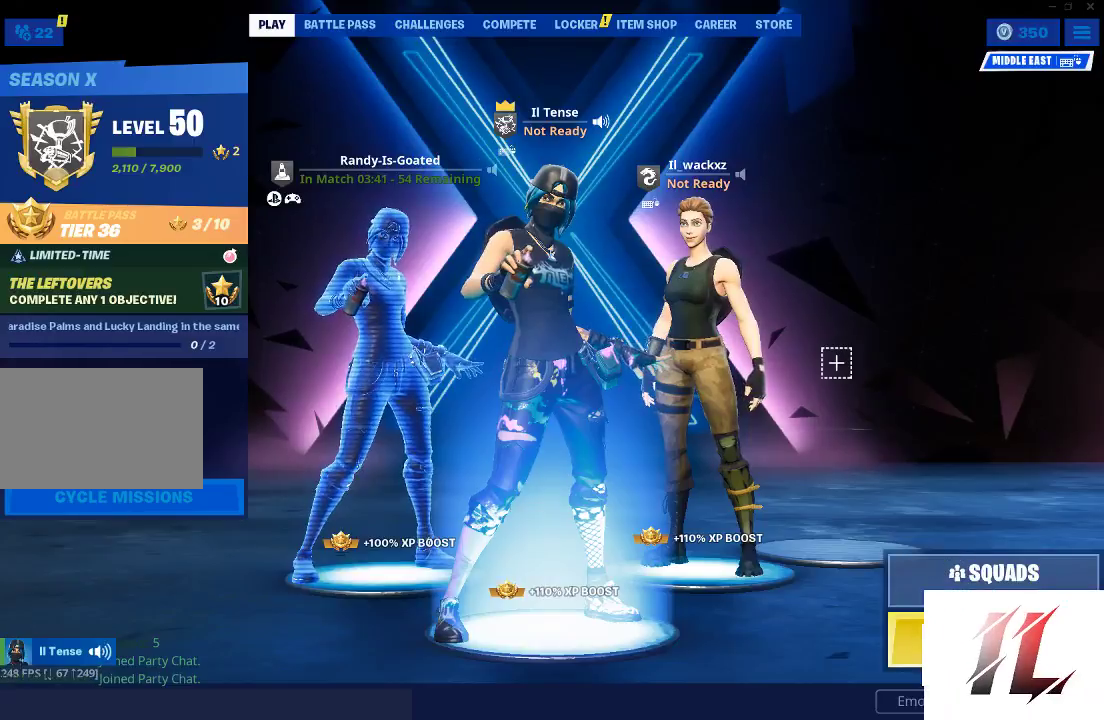
{"keys": ["shift"], "mouse": [], "events": []}
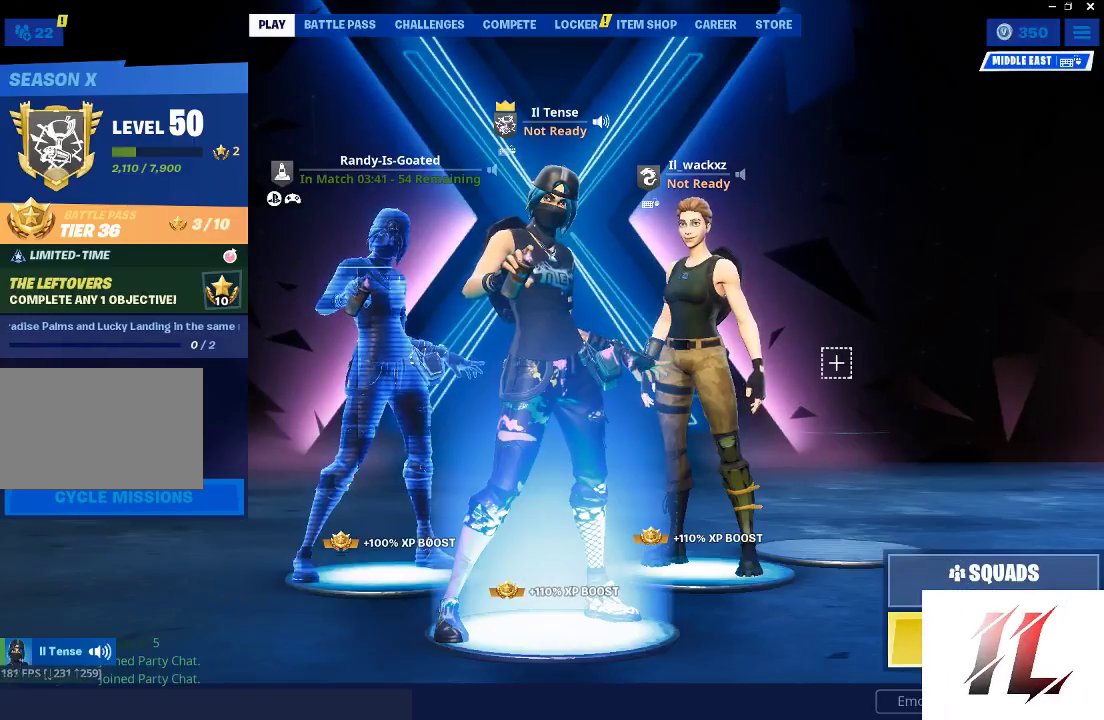
{"keys": [], "mouse": [], "events": [[100, "shift", "up"]]}
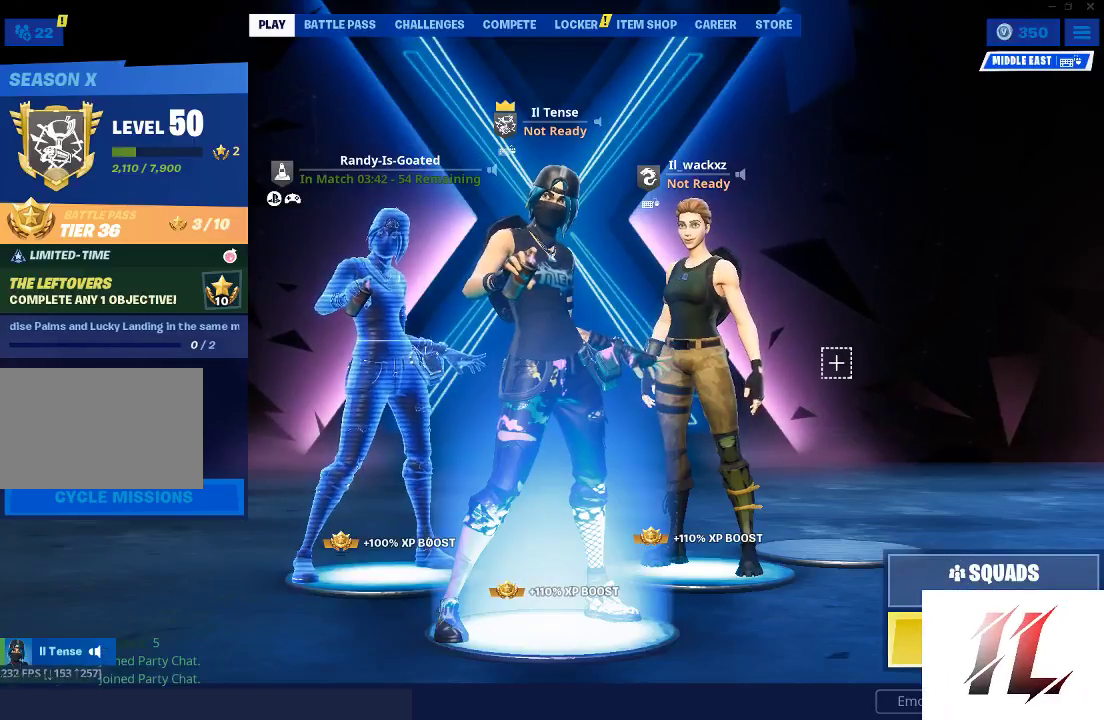
{"keys": [], "mouse": [], "events": [[67, "mouse_left", "down"], [200, "mouse_left", "up"]]}
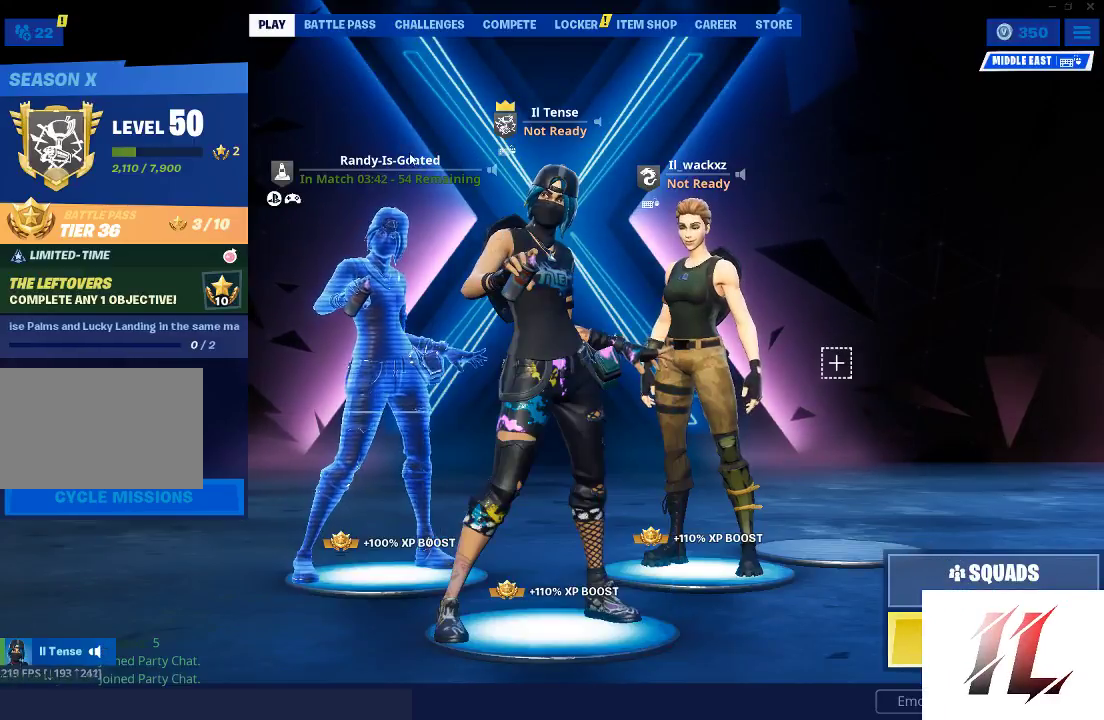
{"keys": [], "mouse": ["left"], "events": [[433, "mouse_left", "down"]]}
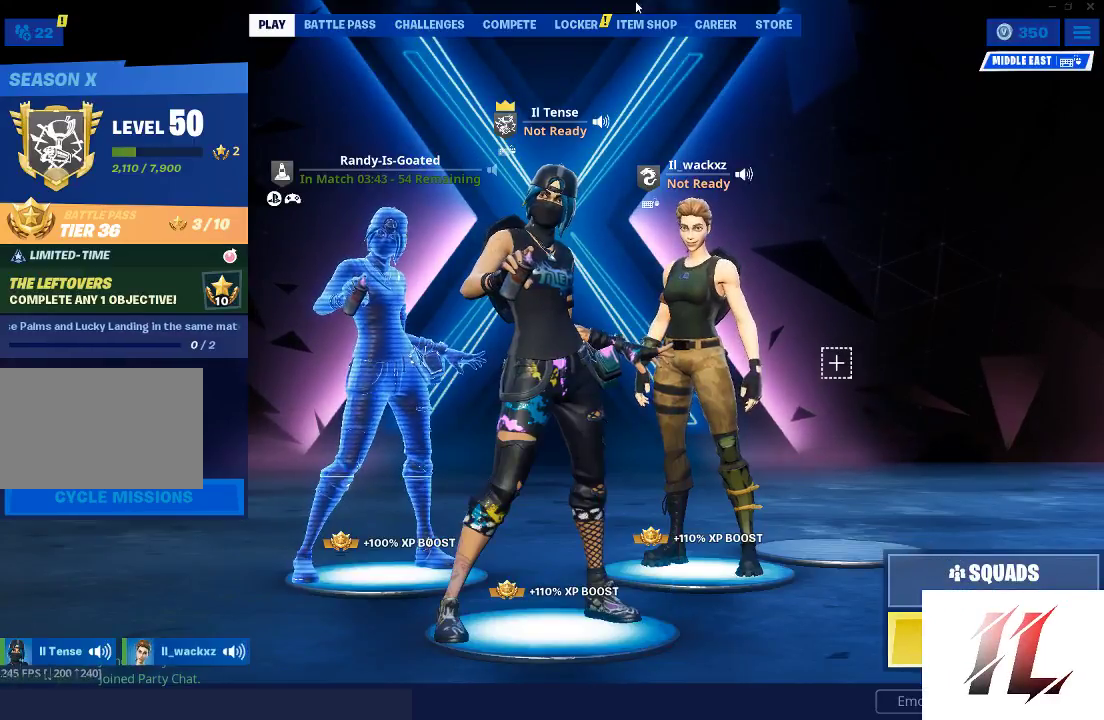
{"keys": [], "mouse": ["left"], "events": [[333, "mouse_left", "up"], [500, "mouse_left", "down"]]}
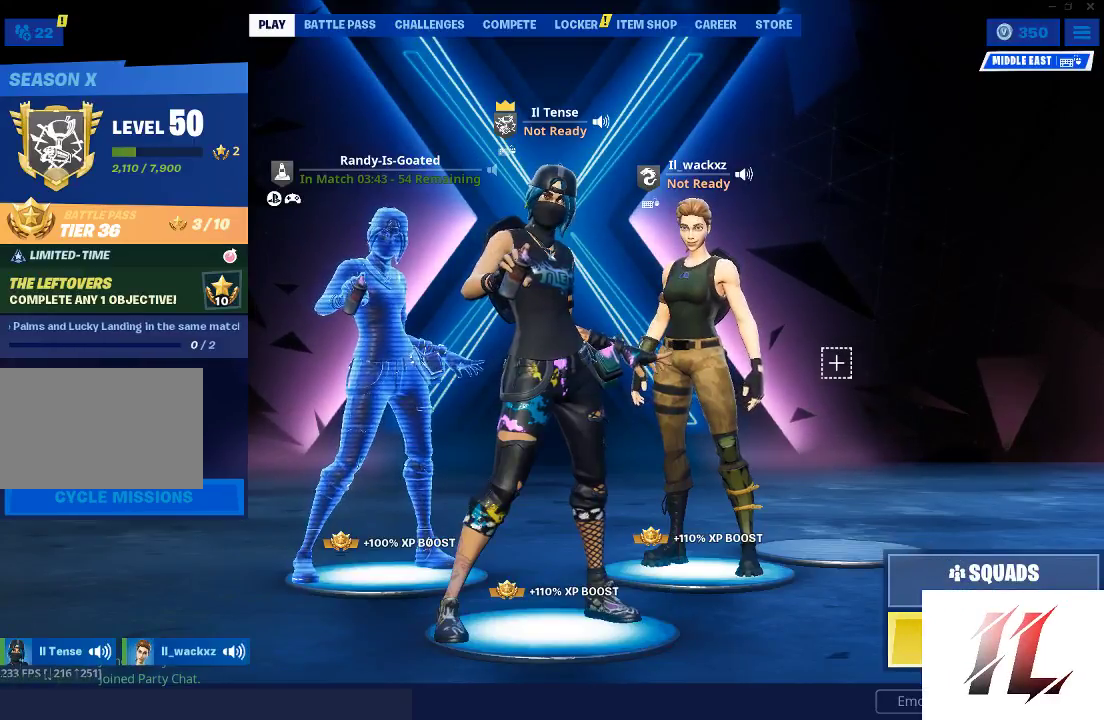
{"keys": [], "mouse": [], "events": [[100, "mouse_left", "up"], [400, "mouse_left", "down"], [467, "mouse_left", "up"]]}
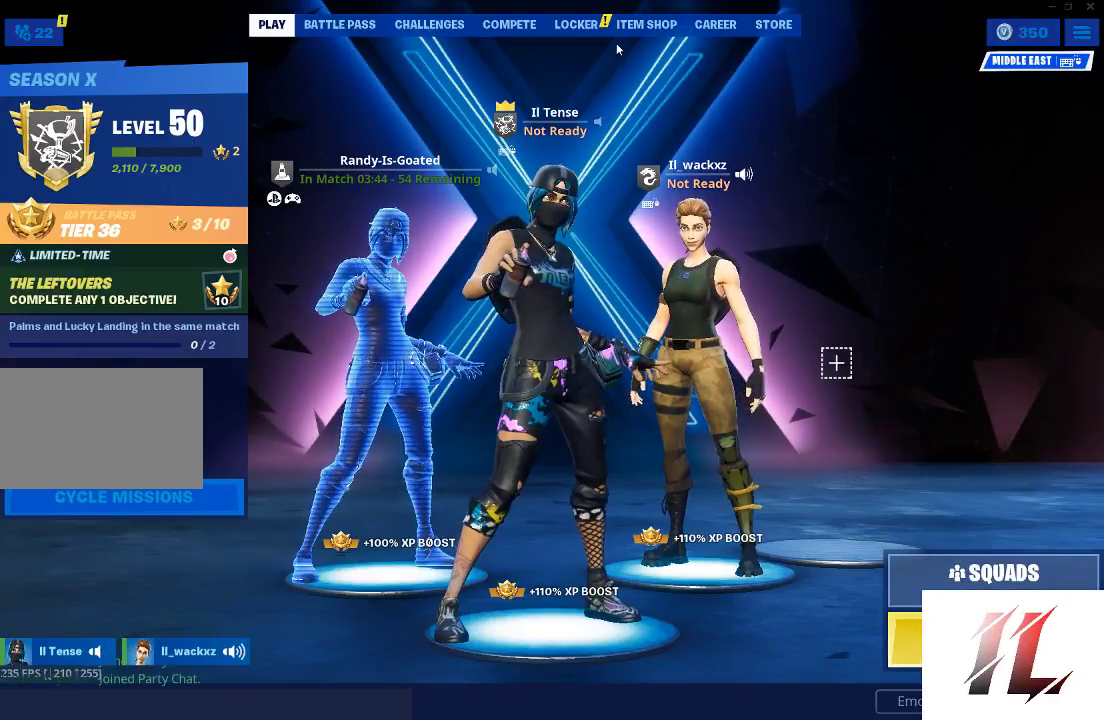
{"keys": [], "mouse": [], "events": [[300, "mouse_left", "down"], [433, "mouse_left", "up"]]}
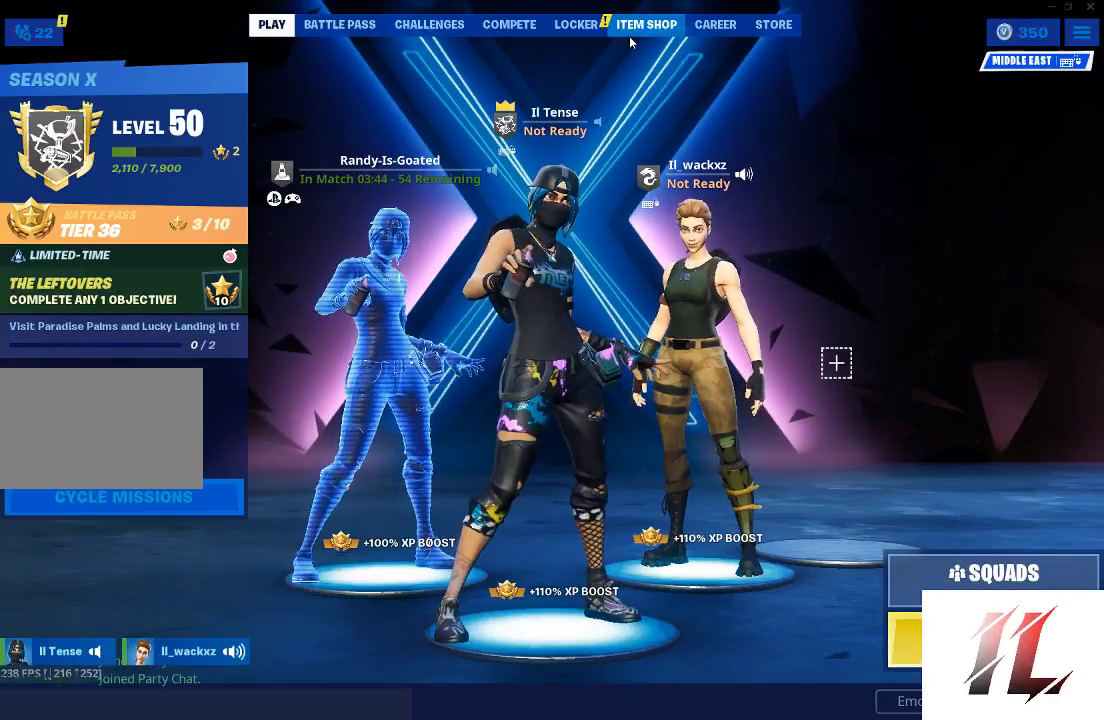
{"keys": ["tab"], "mouse": [], "events": [[100, "mouse_left", "down"], [233, "mouse_left", "up"], [267, "alt", "down"], [367, "tab", "down"], [433, "alt", "up"]]}
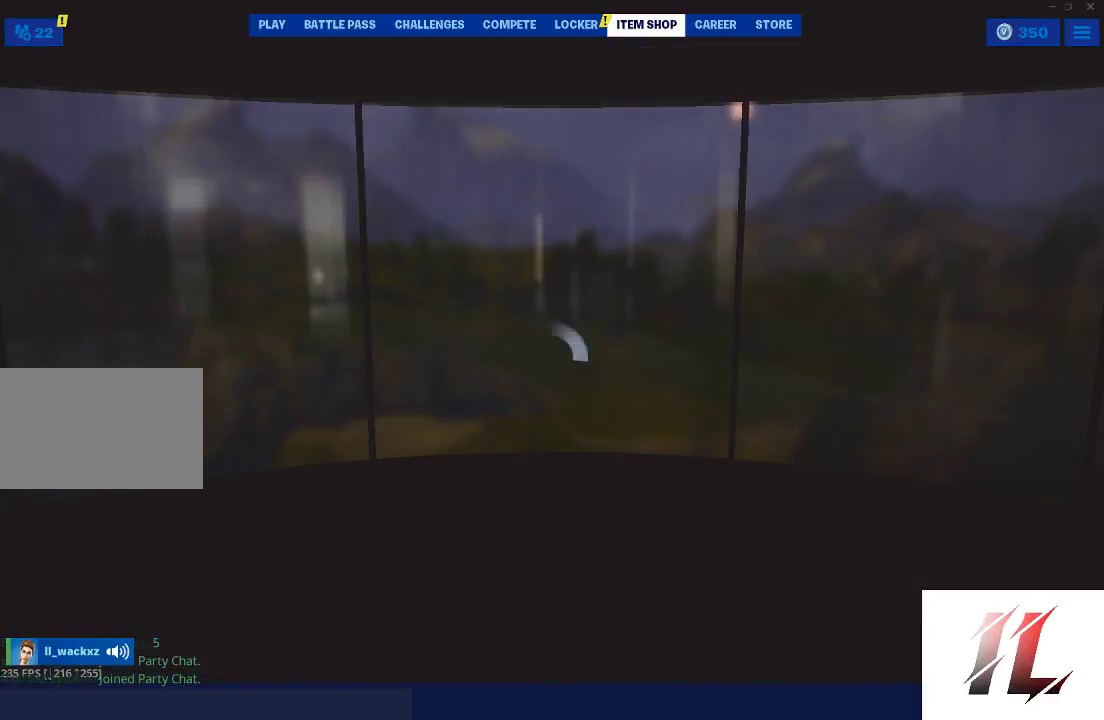
{"keys": [], "mouse": [], "events": [[67, "tab", "up"]]}
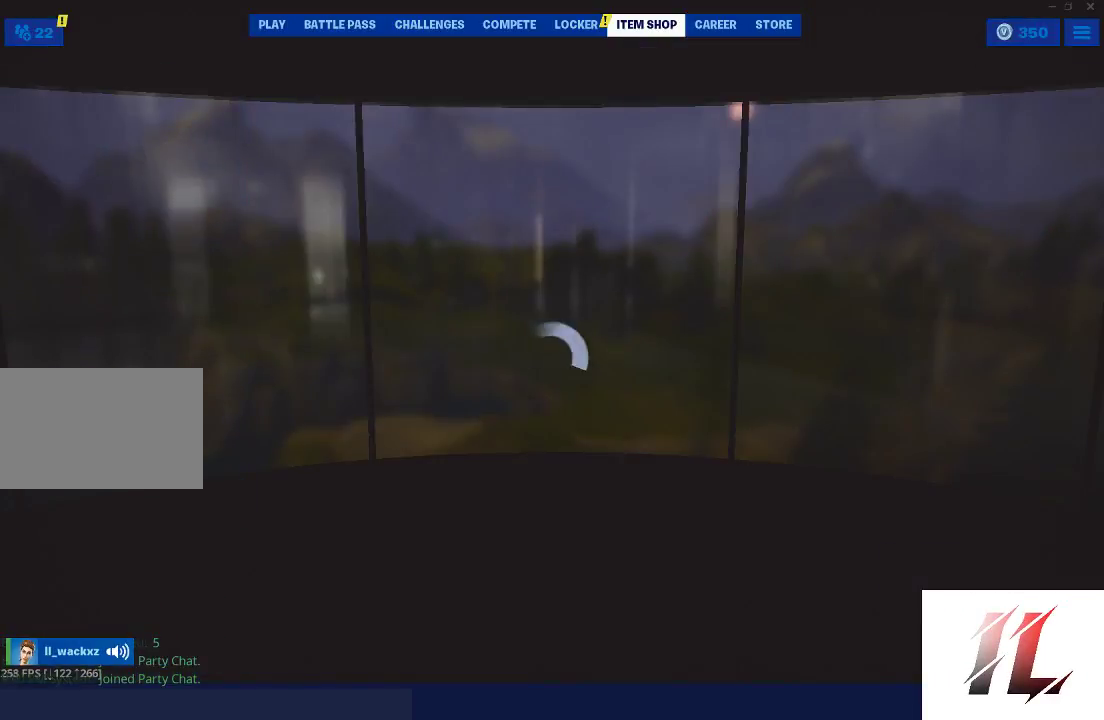
{"keys": [], "mouse": [], "events": []}
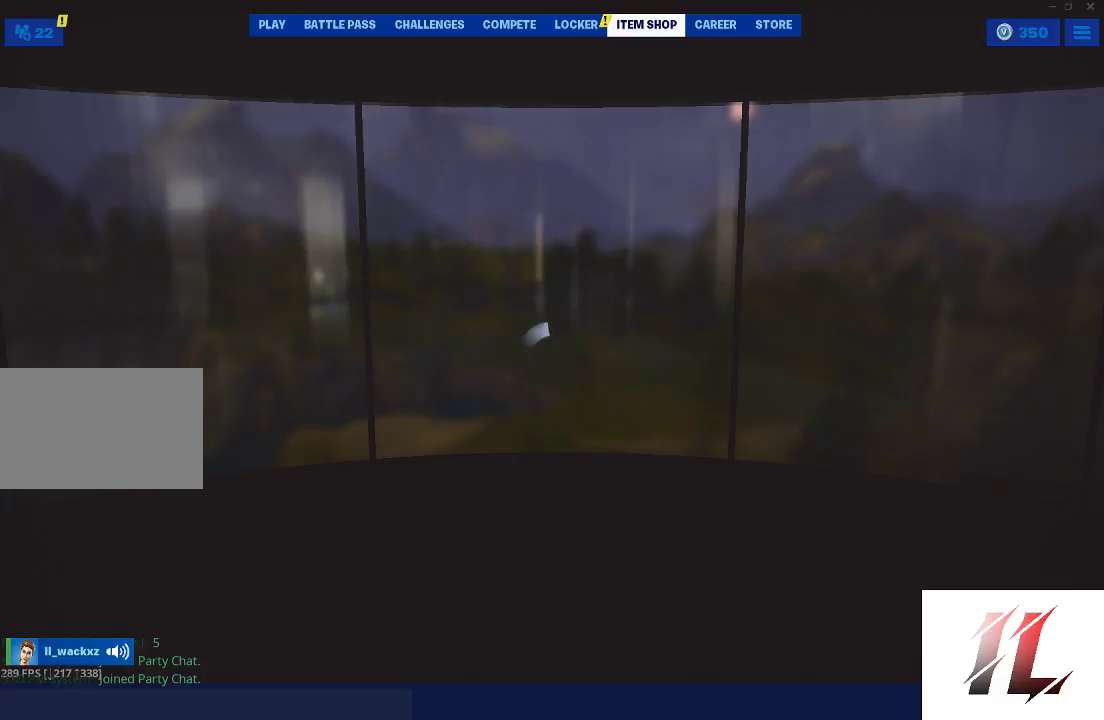
{"keys": [], "mouse": [], "events": []}
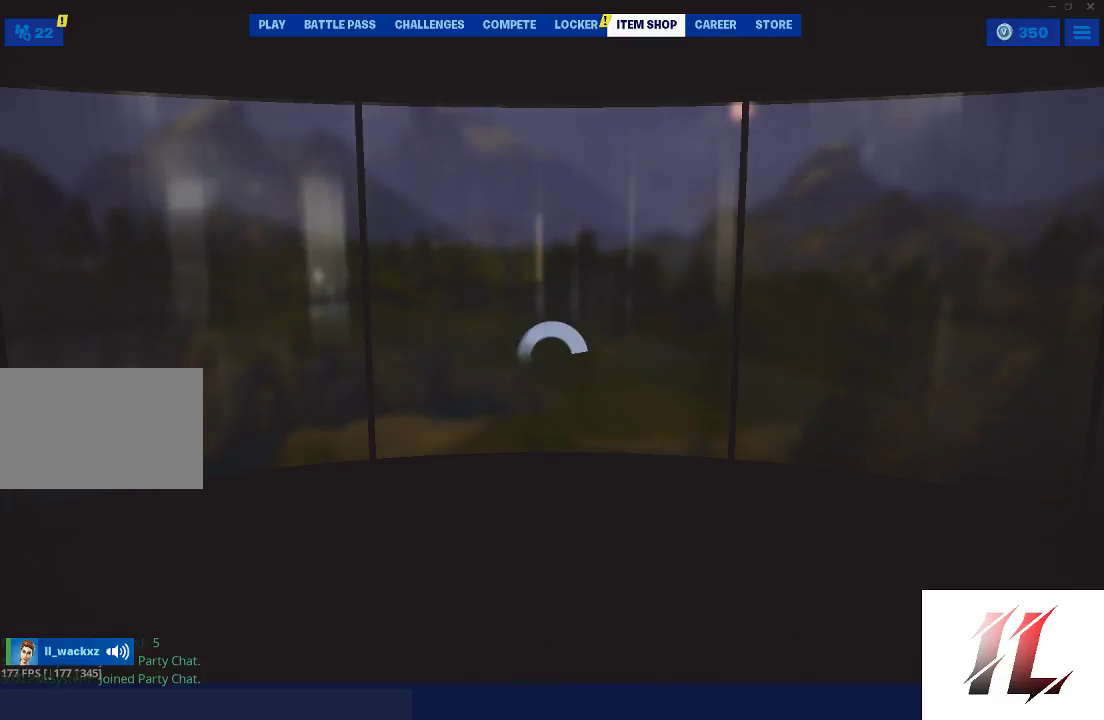
{"keys": [], "mouse": [], "events": [[133, "mouse_left", "down"], [167, "mouse_left", "up"]]}
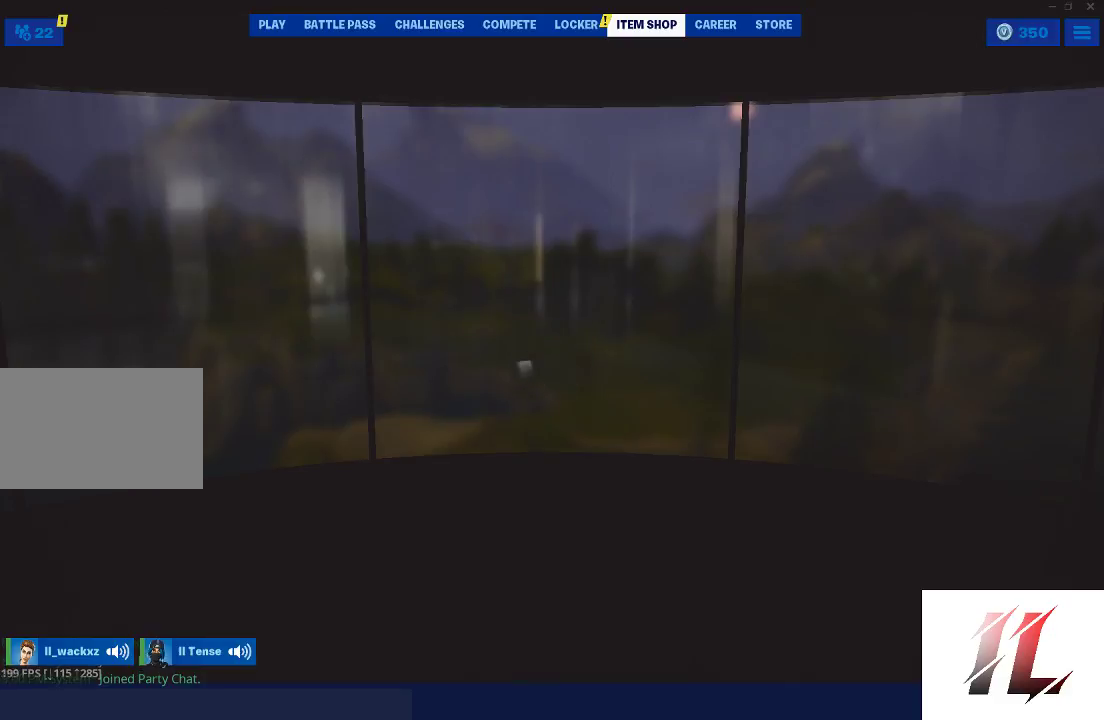
{"keys": [], "mouse": [], "events": [[67, "alt", "down"], [133, "tab", "down"], [267, "alt", "up"], [267, "tab", "up"]]}
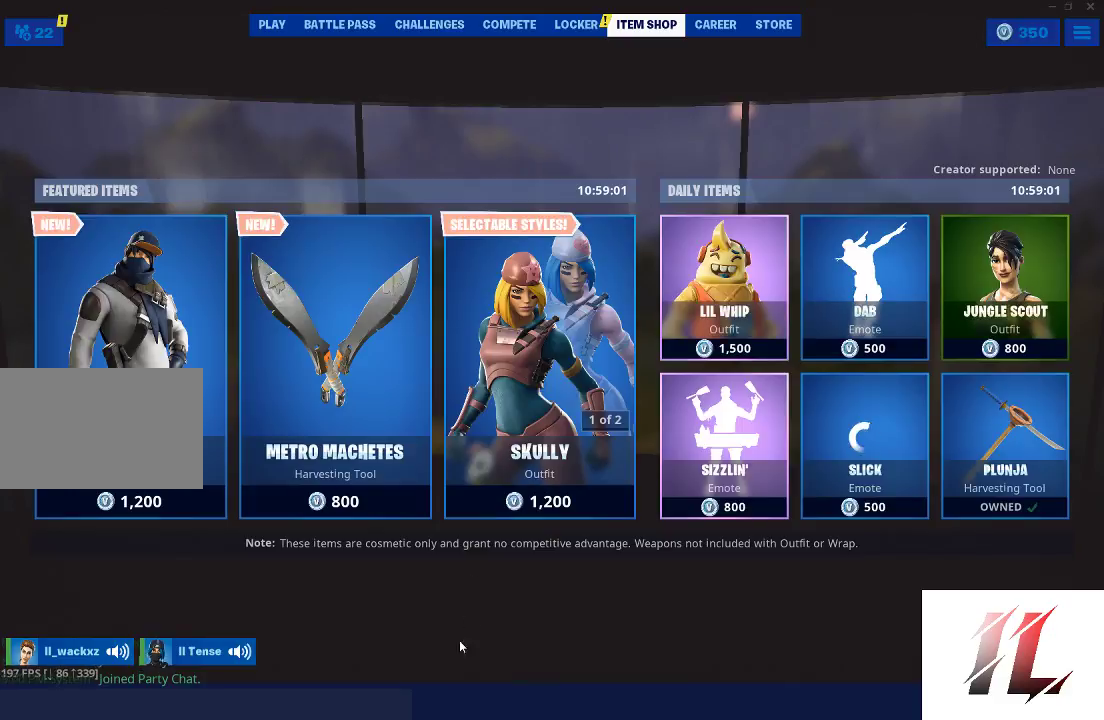
{"keys": ["alt"], "mouse": [], "events": [[133, "alt", "down"], [167, "tab", "down"], [333, "tab", "up"]]}
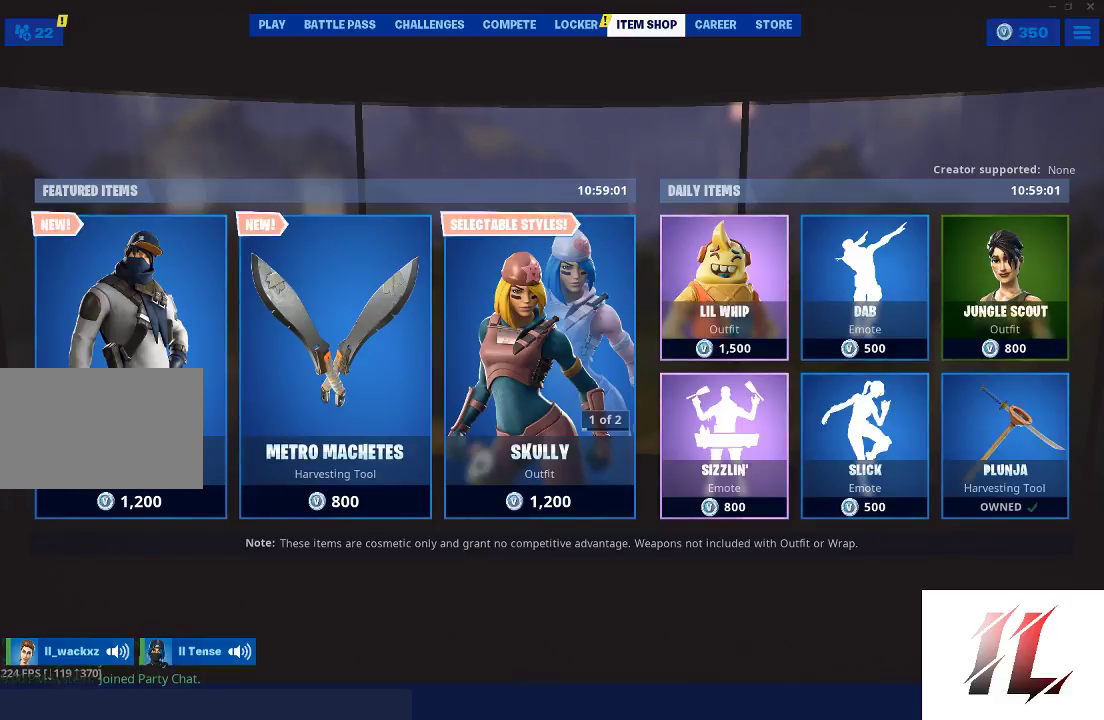
{"keys": [], "mouse": [], "events": [[67, "tab", "down"], [200, "tab", "up"], [233, "alt", "up"]]}
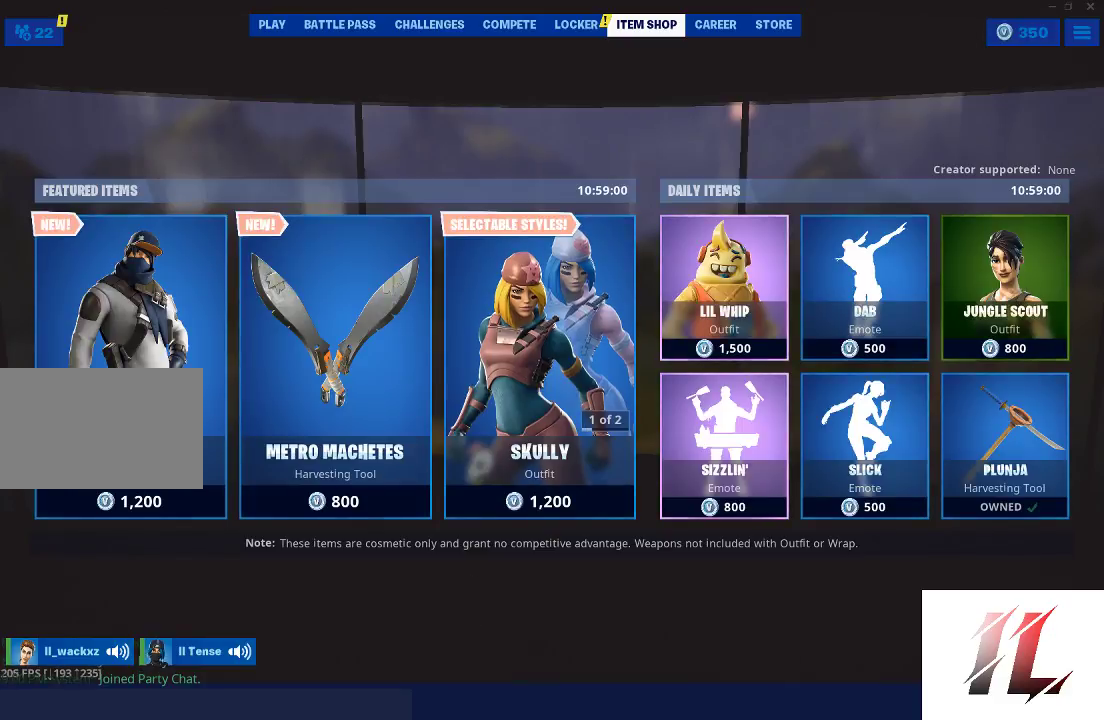
{"keys": [], "mouse": [], "events": []}
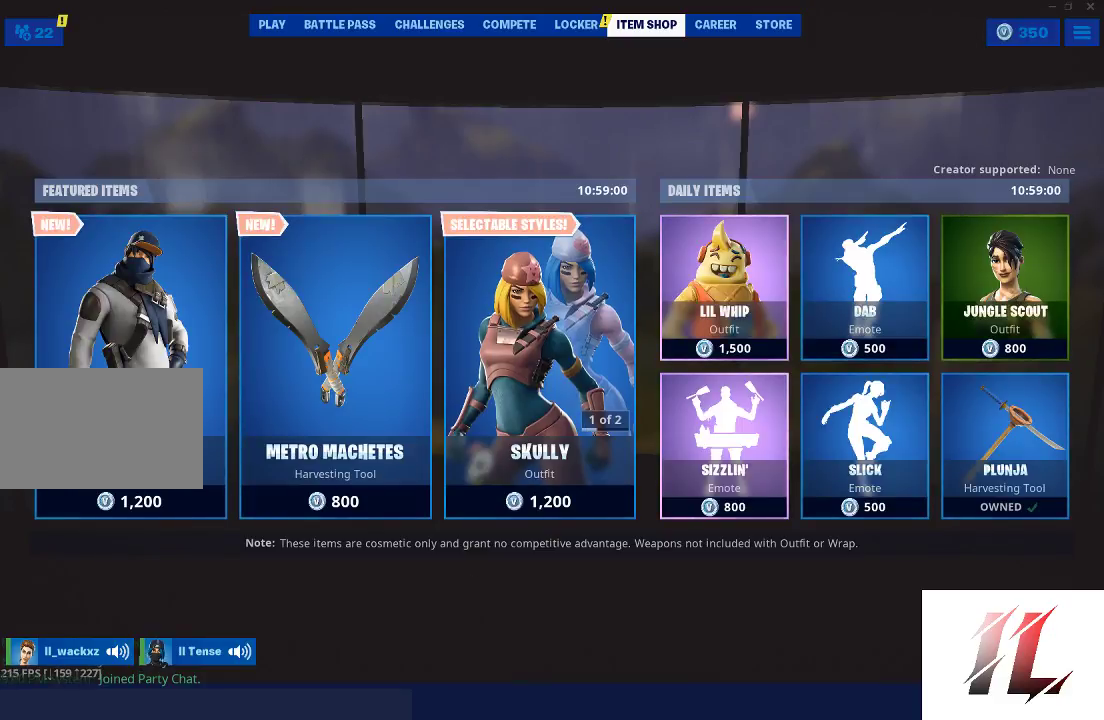
{"keys": [], "mouse": [], "events": []}